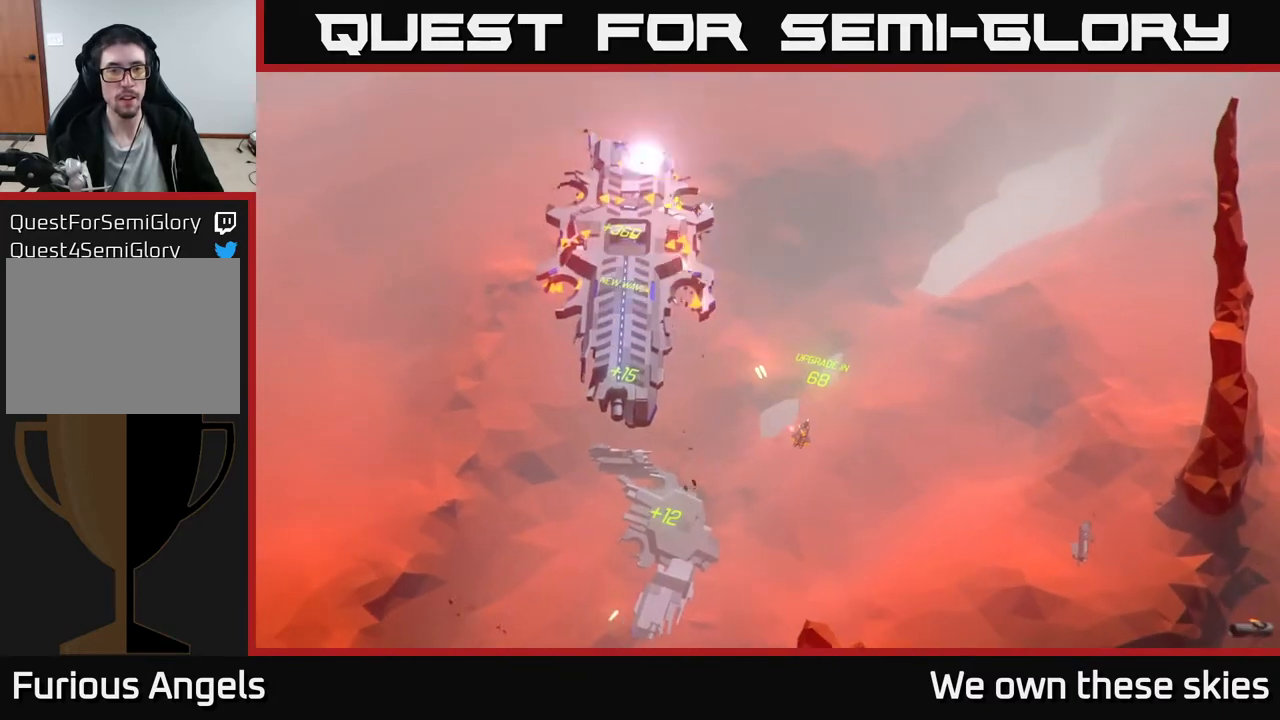
Gameplay with a controller (Xbox layout); each line is a JSON object with the inputs held at the frame after it. "events" lists button and stick changes between this image and that frame as [ms after this image, input, new state], when the widget could be followed in between. Not read: right_stick.
{"buttons": [], "left_stick": "left", "events": [[150, "left_stick", "left"]]}
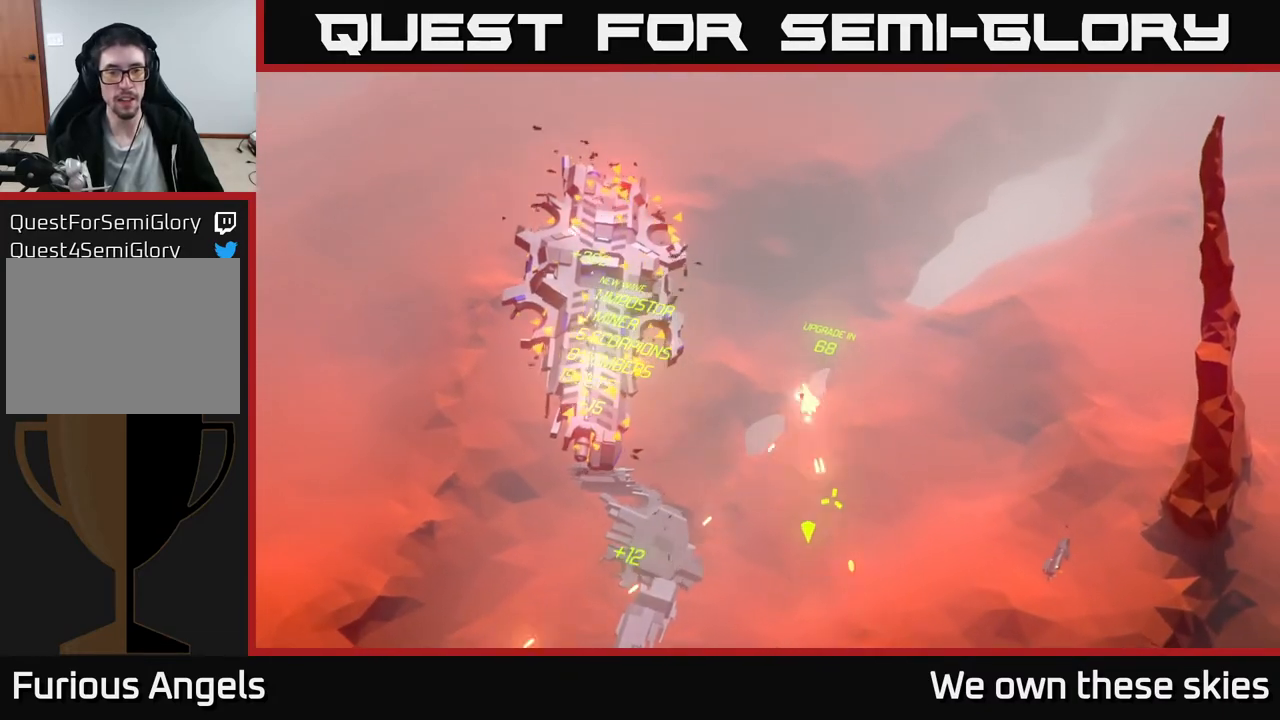
{"buttons": [], "left_stick": "left", "events": []}
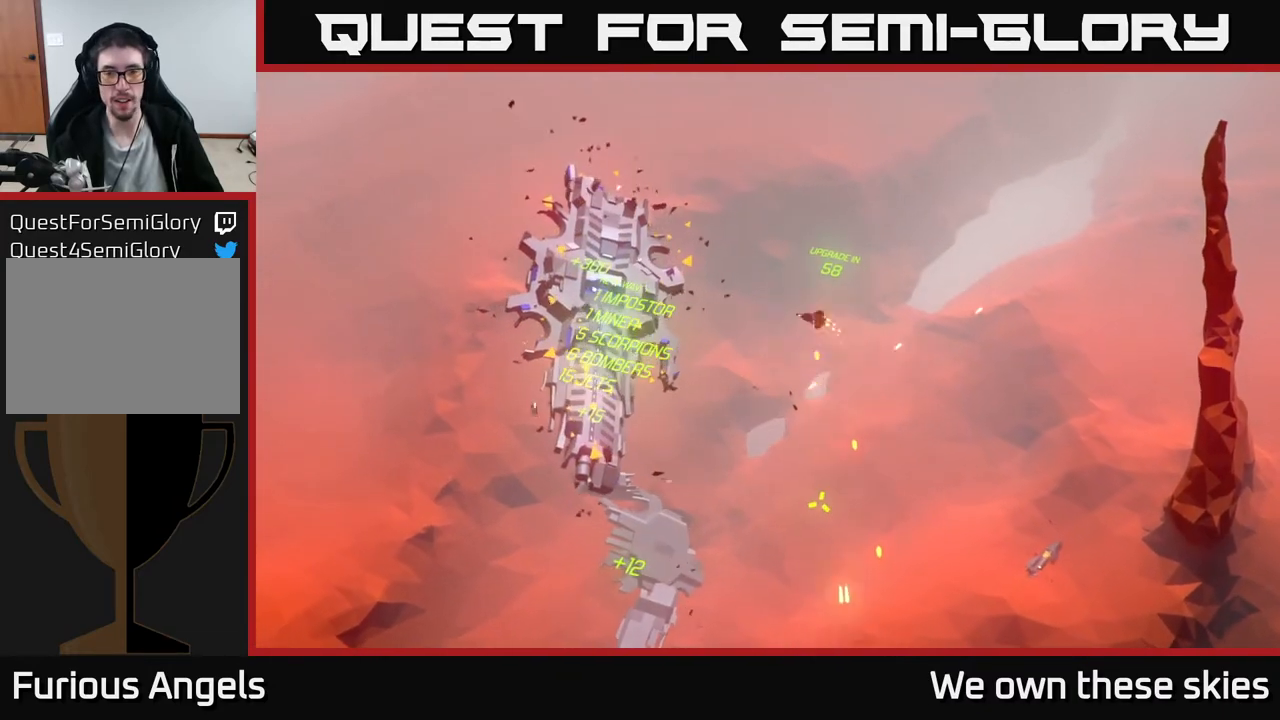
{"buttons": [], "left_stick": "down", "events": [[67, "left_stick", "down-left"], [200, "left_stick", "down"]]}
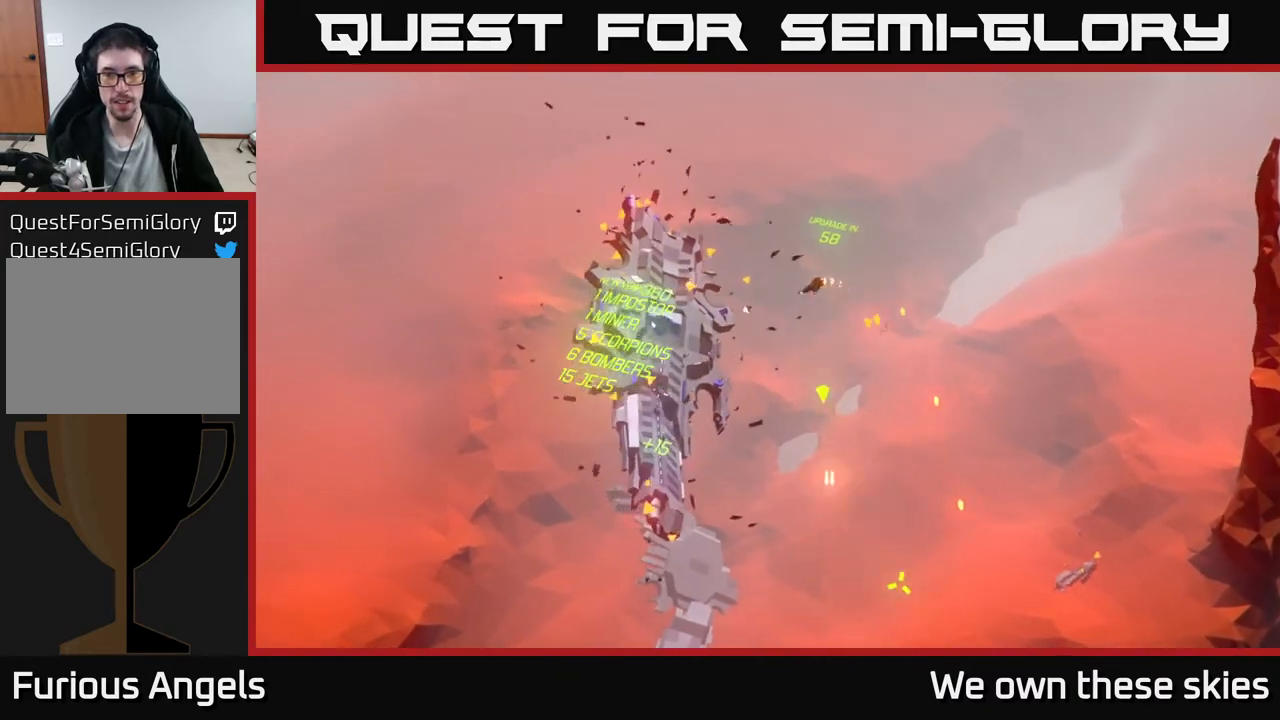
{"buttons": [], "left_stick": "down-right", "events": [[300, "left_stick", "down-right"]]}
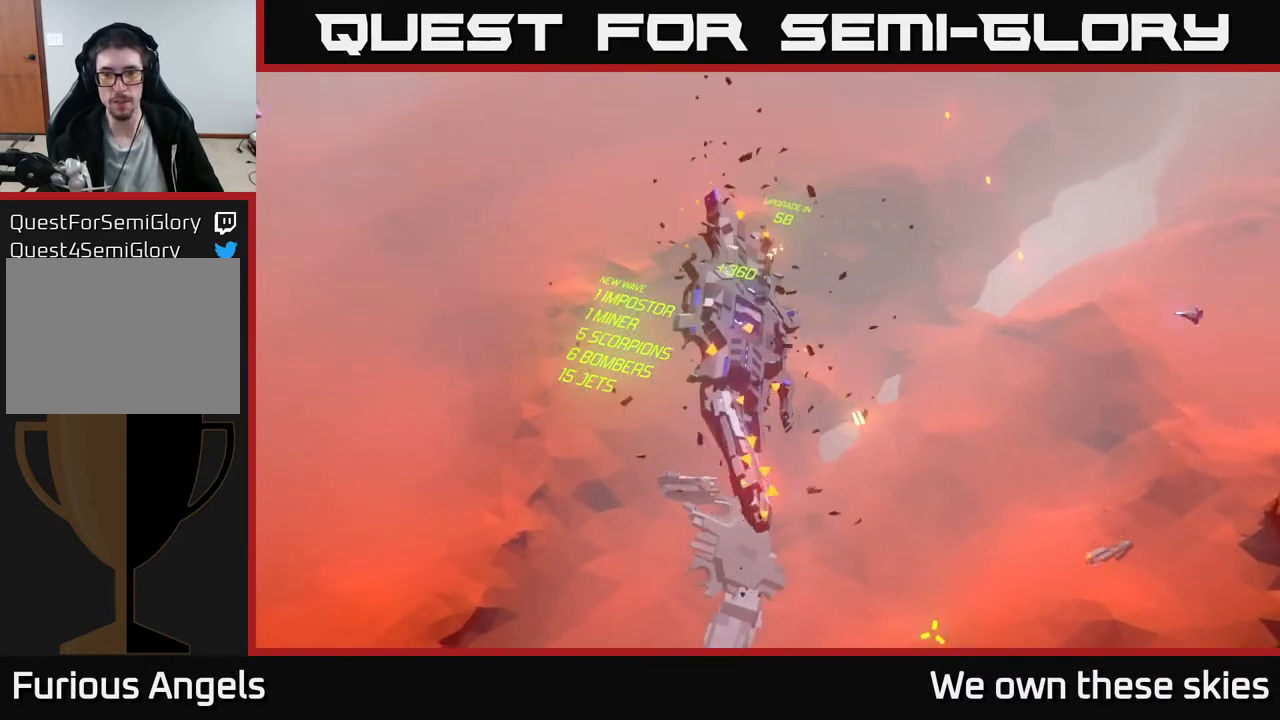
{"buttons": [], "left_stick": "down", "events": [[250, "left_stick", "down"]]}
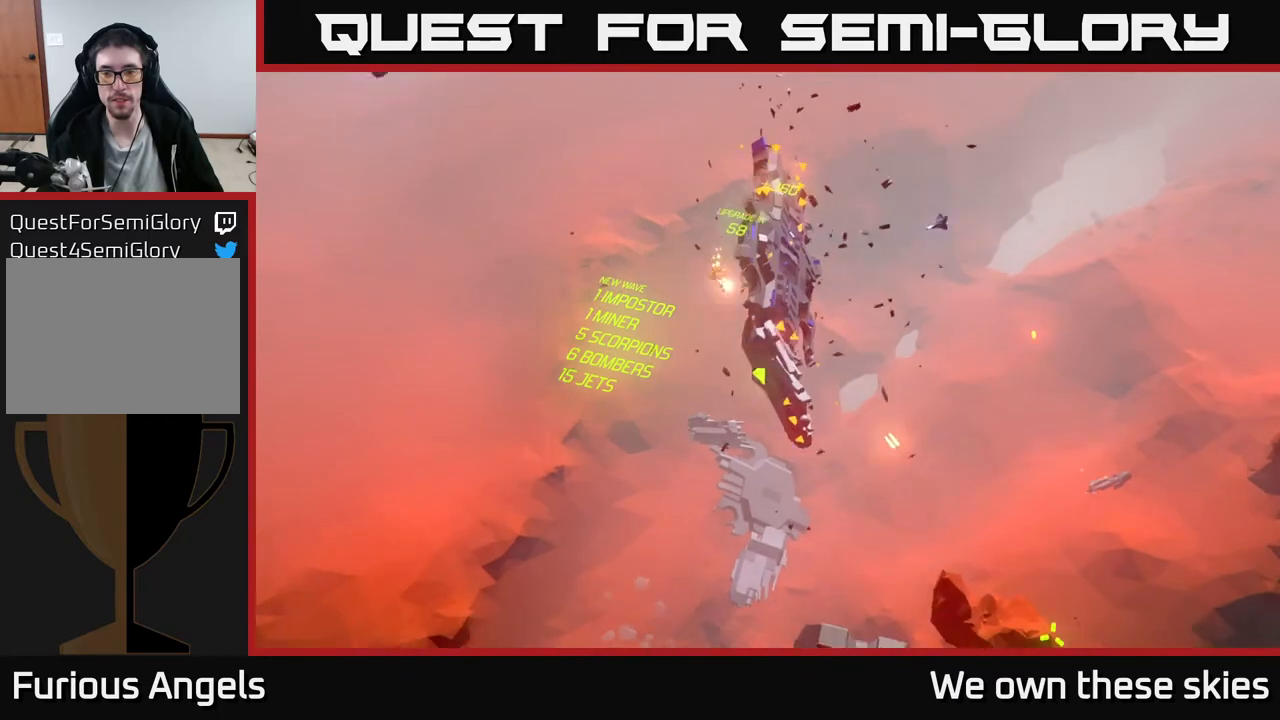
{"buttons": [], "left_stick": "down-right", "events": [[450, "left_stick", "down-right"]]}
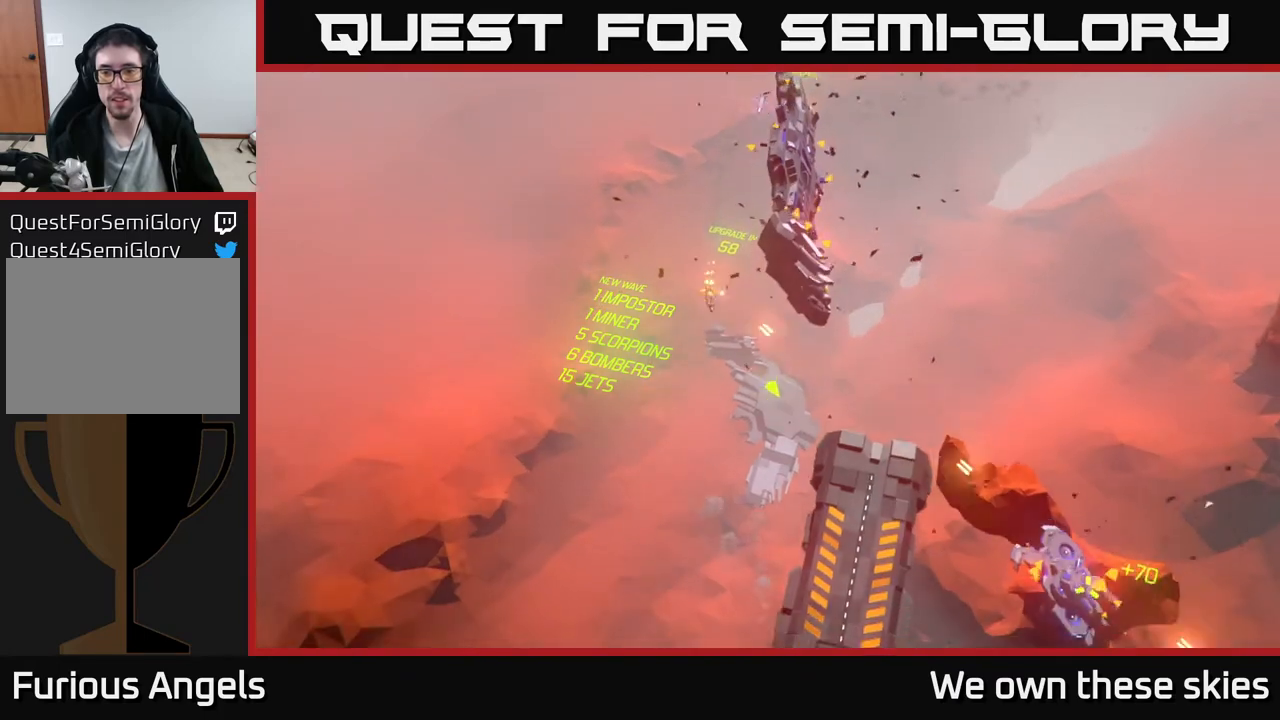
{"buttons": [], "left_stick": "center", "events": [[50, "left_stick", "right"], [350, "left_stick", "center"]]}
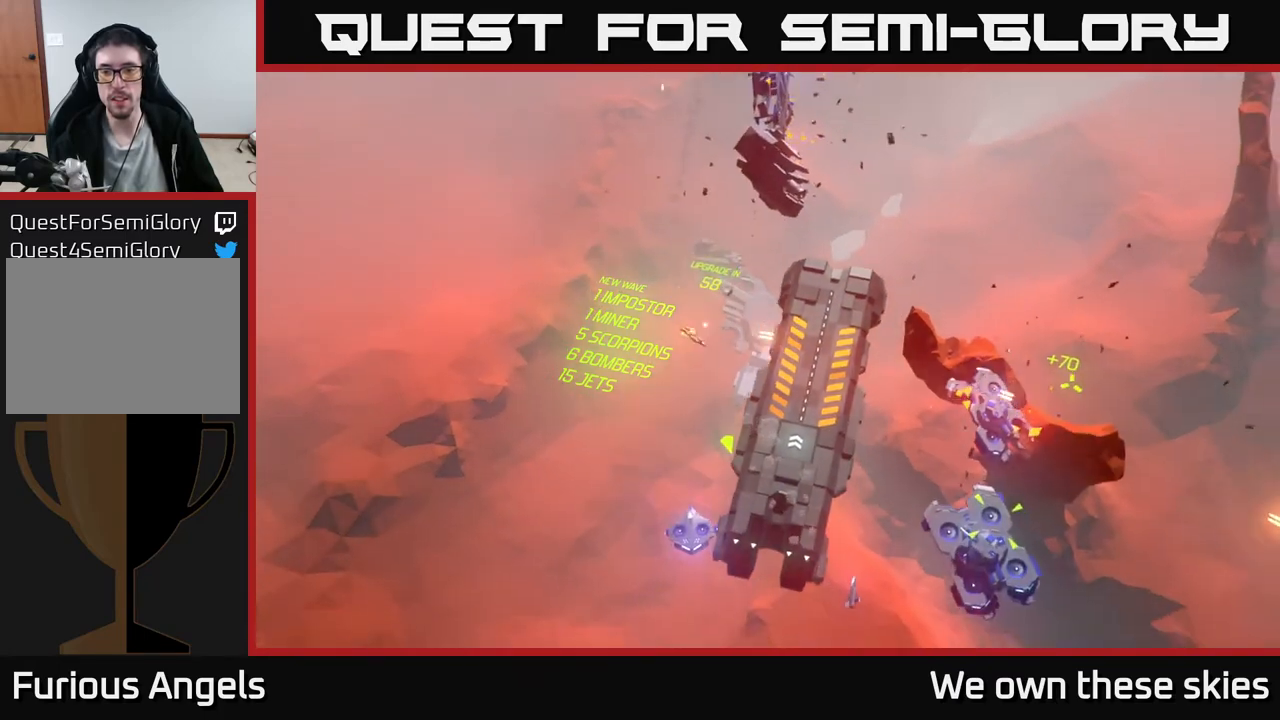
{"buttons": [], "left_stick": "down", "events": [[267, "left_stick", "down"]]}
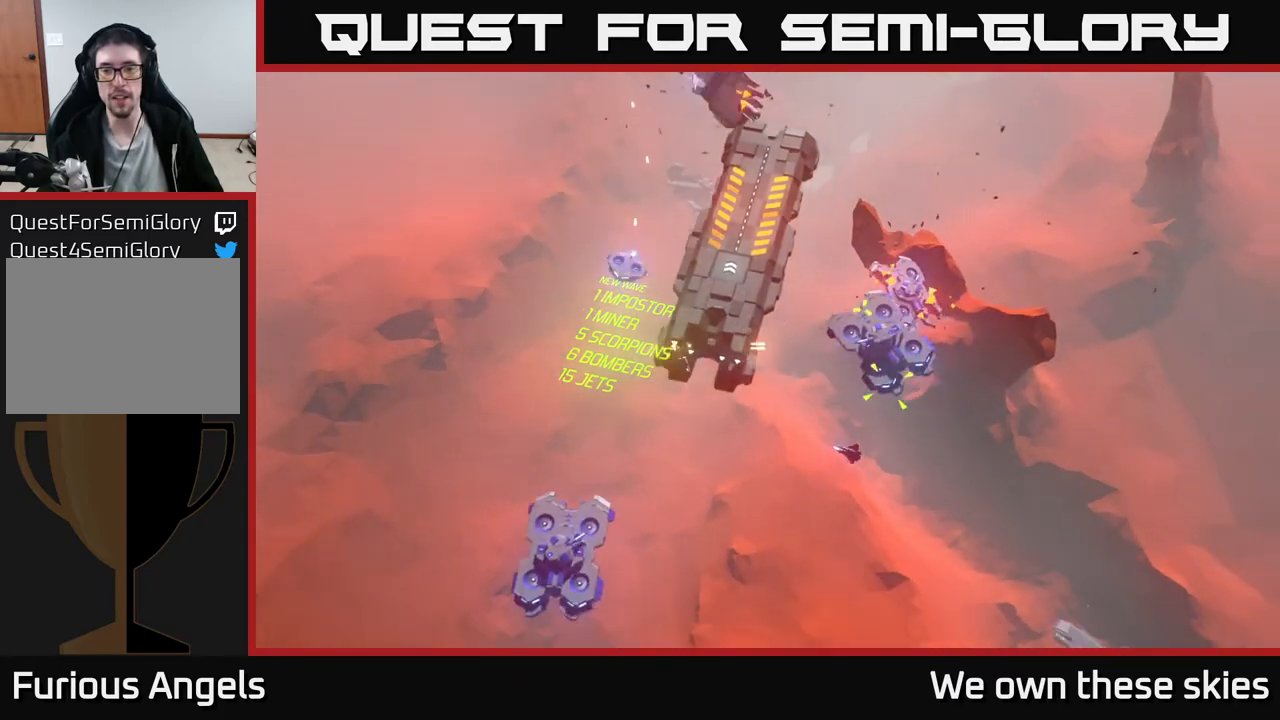
{"buttons": [], "left_stick": "right", "events": [[150, "left_stick", "right"]]}
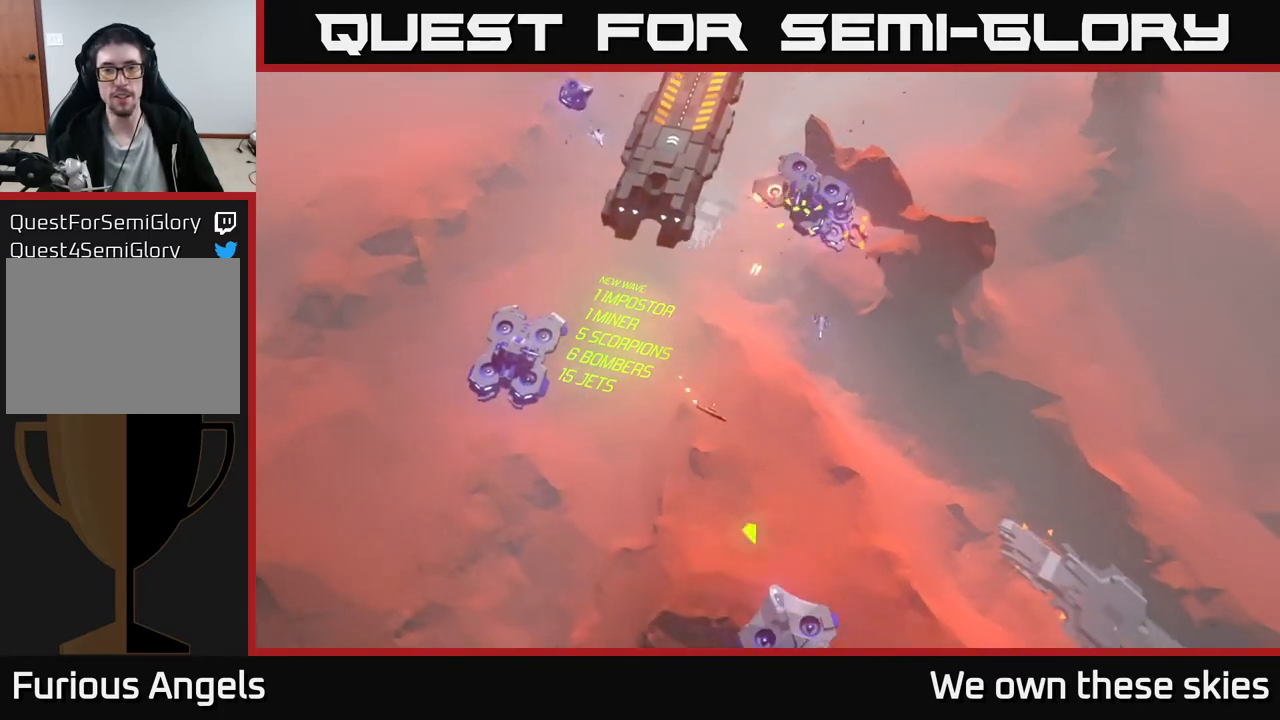
{"buttons": [], "left_stick": "up", "events": [[33, "left_stick", "up-right"], [333, "left_stick", "up"]]}
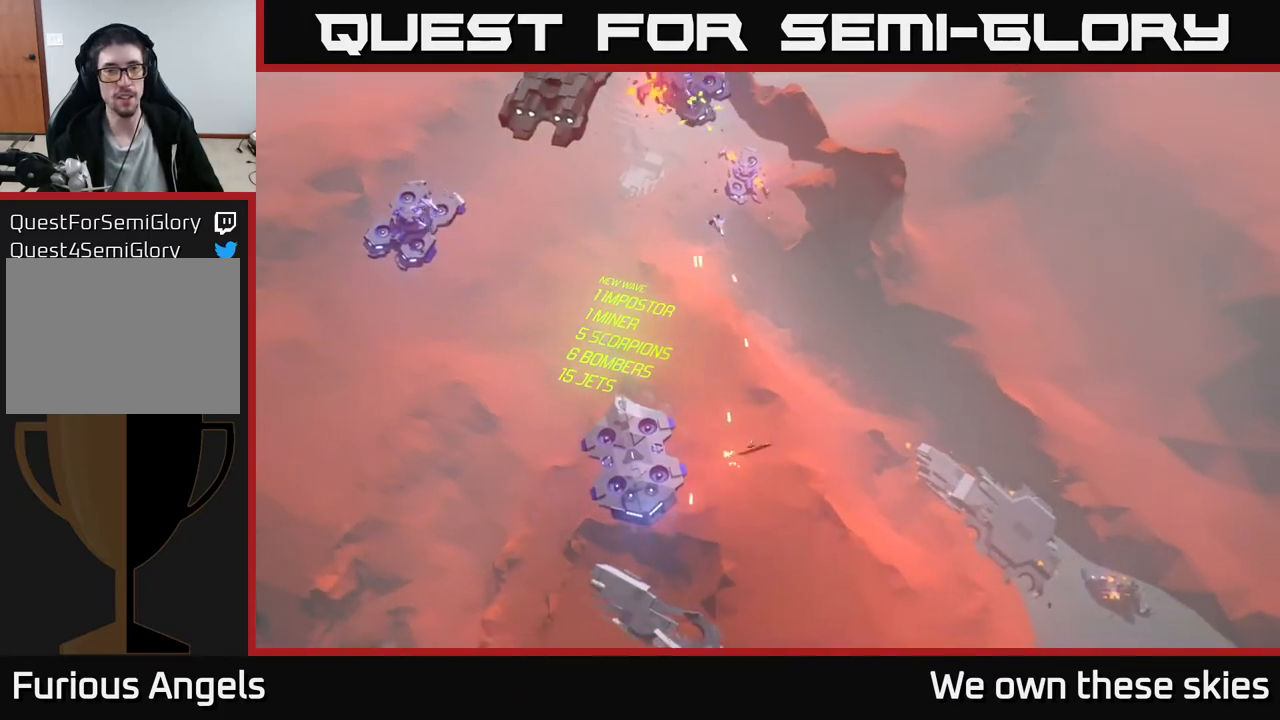
{"buttons": [], "left_stick": "up-left", "events": [[133, "left_stick", "right"], [333, "left_stick", "up"], [383, "left_stick", "up-left"]]}
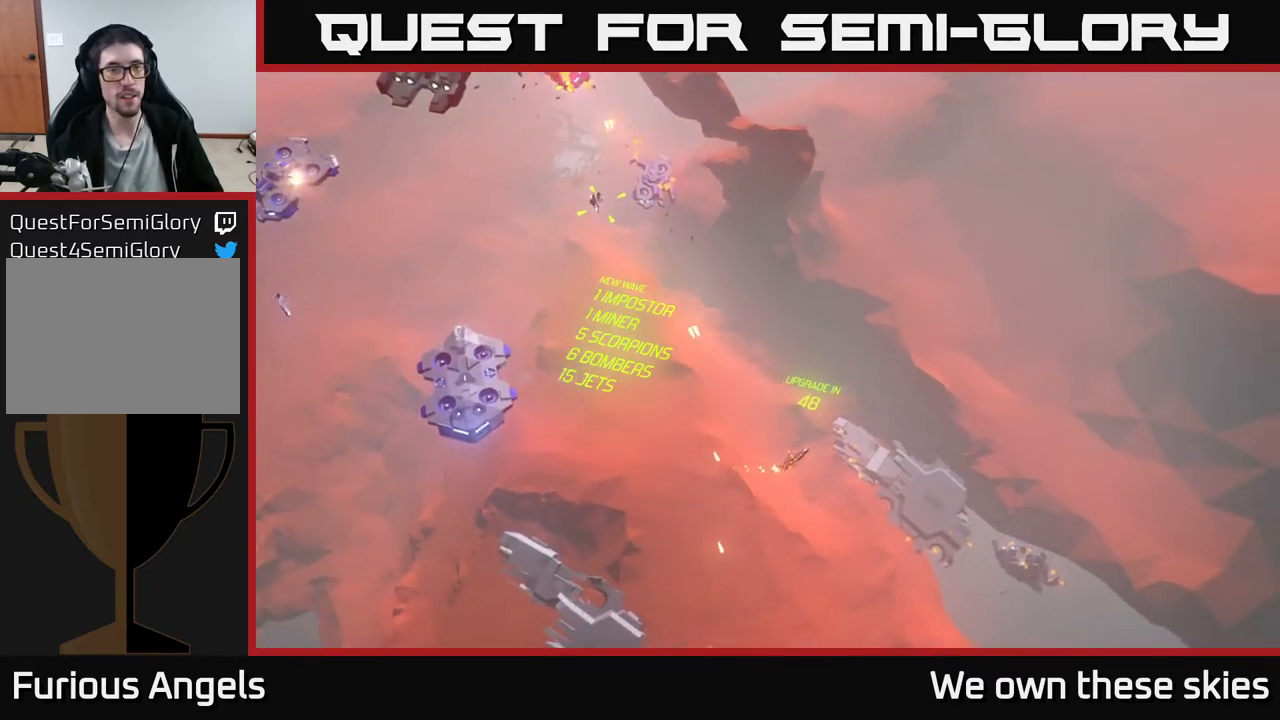
{"buttons": [], "left_stick": "left", "events": [[83, "left_stick", "center"], [317, "left_stick", "left"]]}
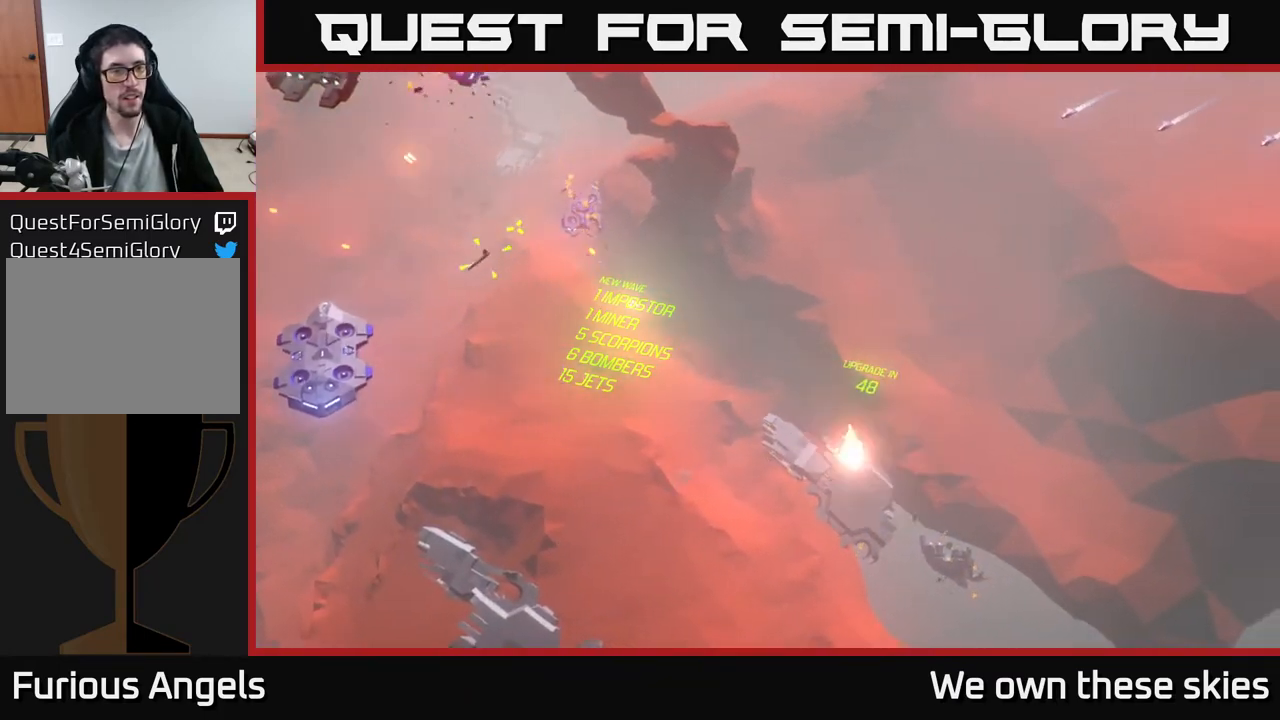
{"buttons": [], "left_stick": "up", "events": [[433, "left_stick", "up"]]}
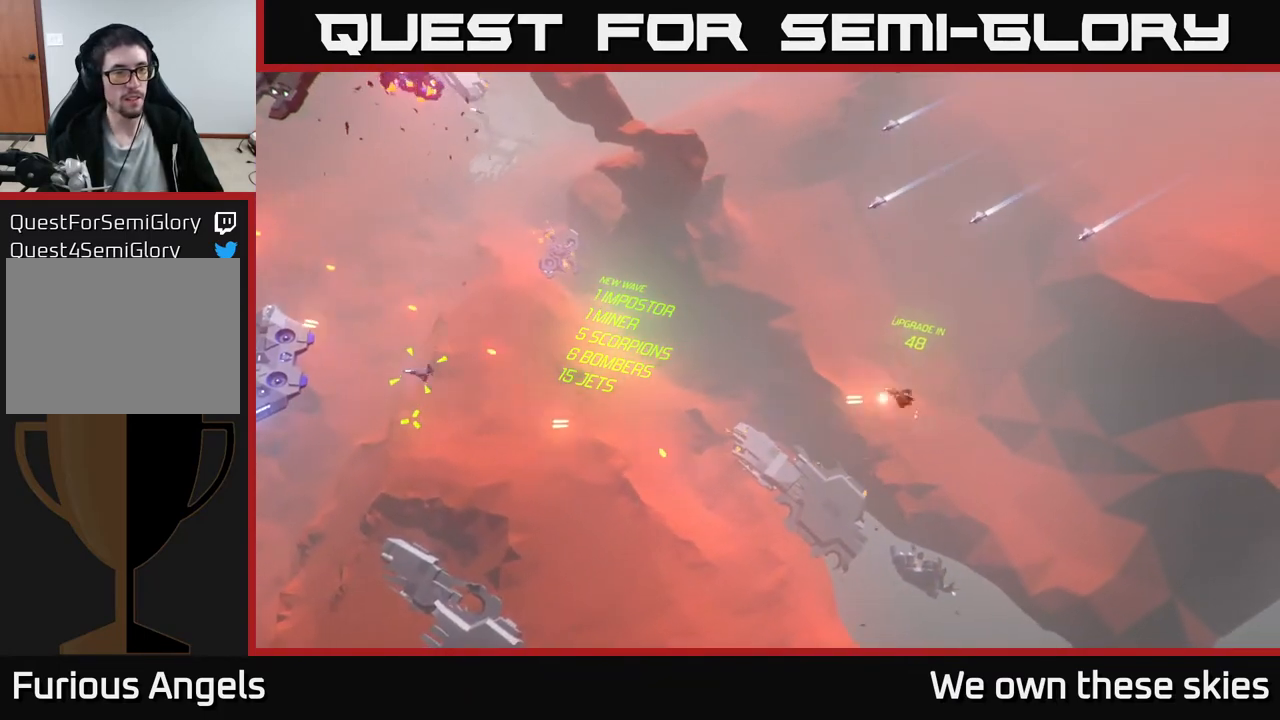
{"buttons": [], "left_stick": "up-right", "events": [[167, "left_stick", "up-right"]]}
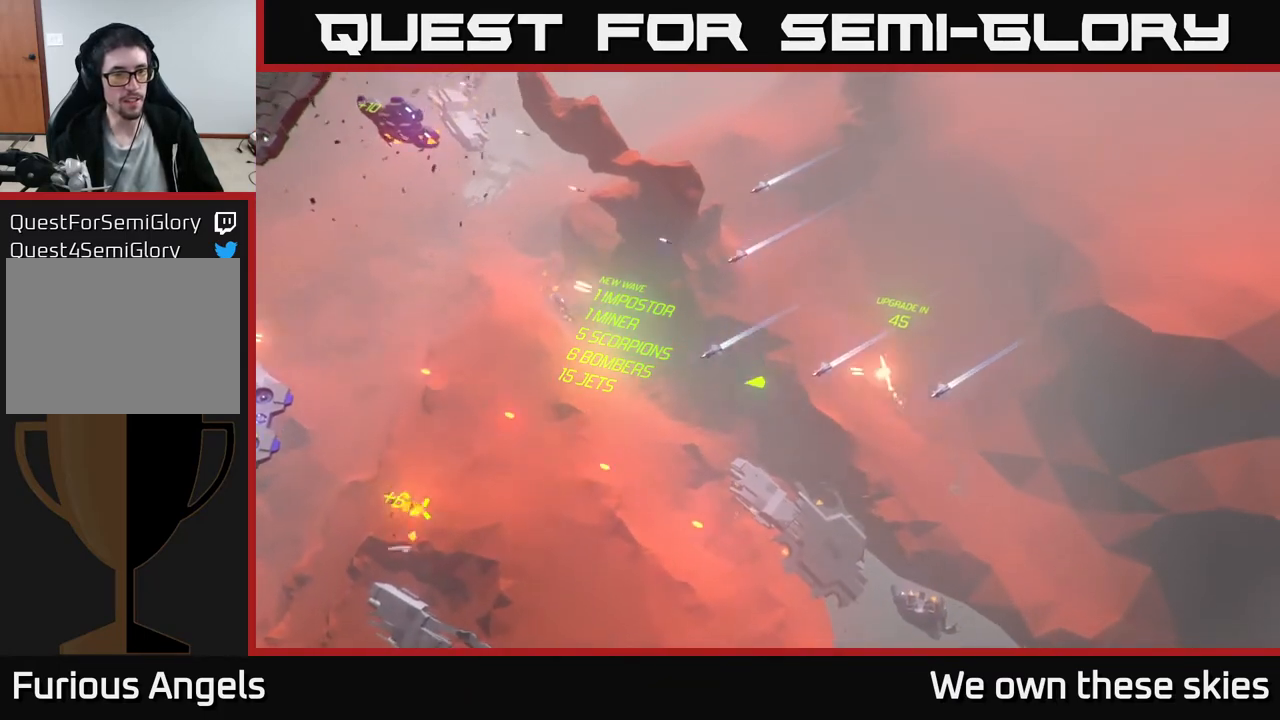
{"buttons": [], "left_stick": "left", "events": [[17, "left_stick", "up"], [150, "left_stick", "center"], [317, "left_stick", "left"]]}
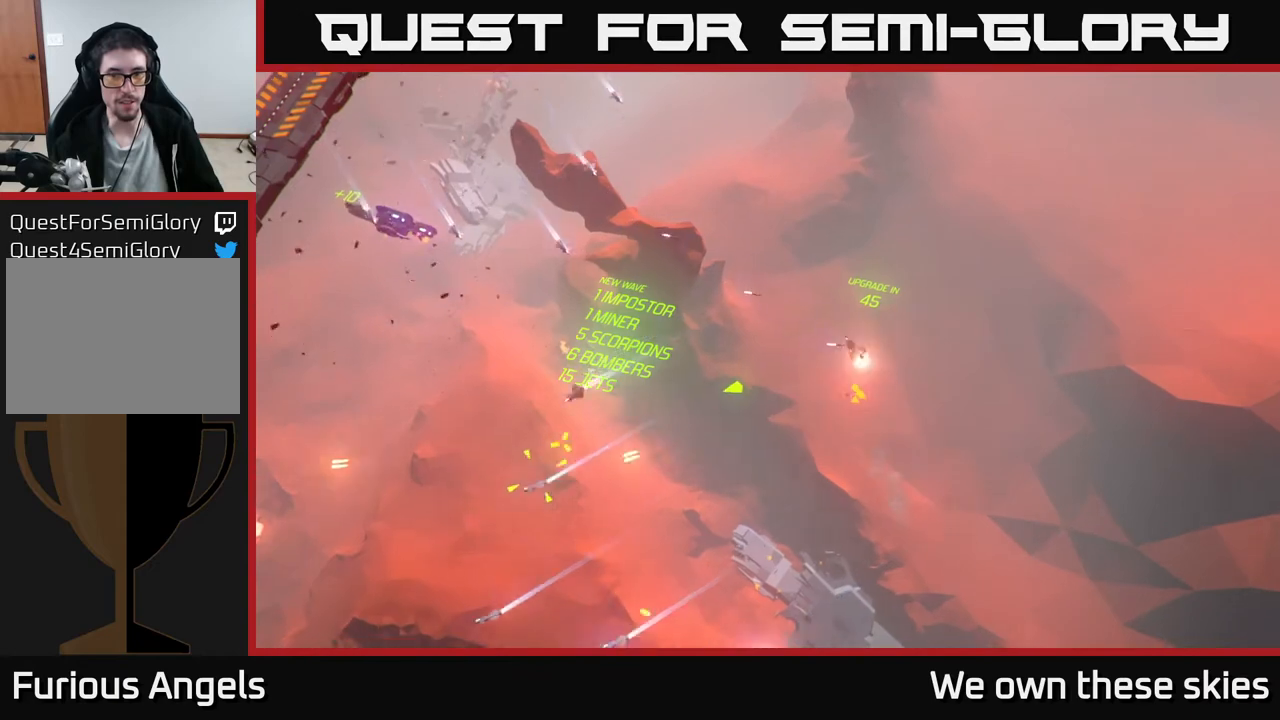
{"buttons": [], "left_stick": "up", "events": [[100, "left_stick", "up"]]}
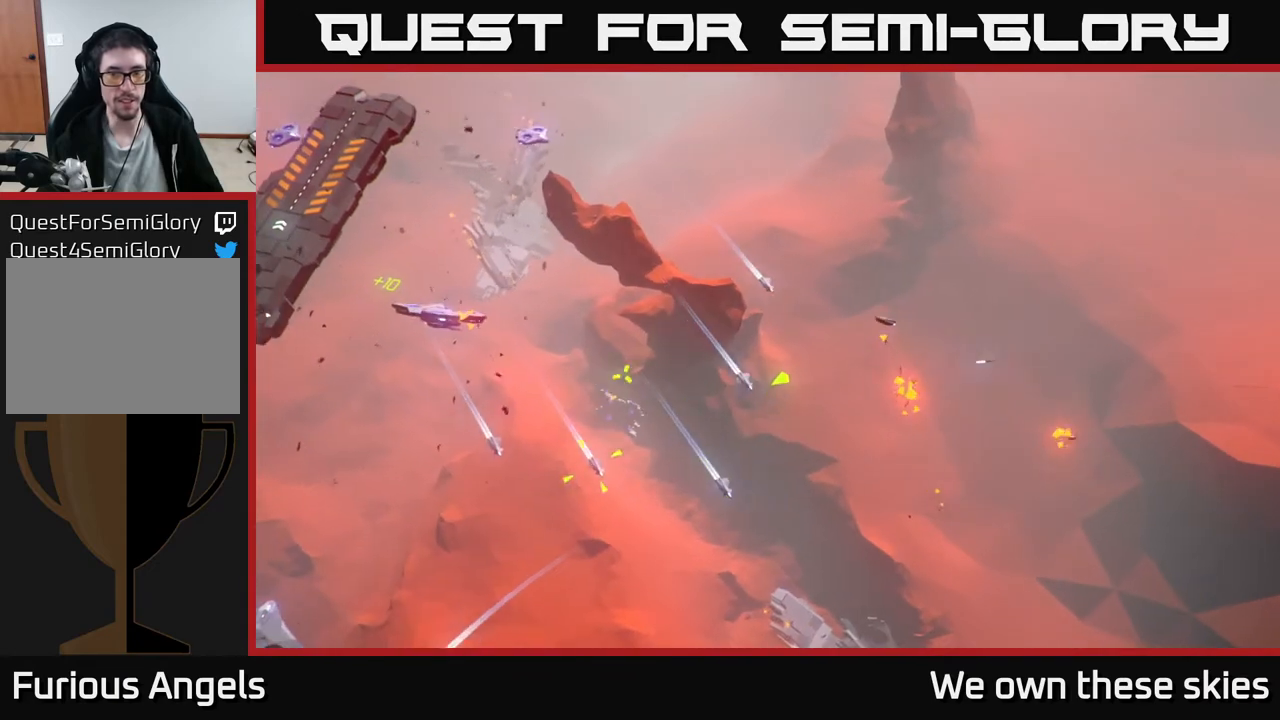
{"buttons": [], "left_stick": "center", "events": [[117, "left_stick", "center"]]}
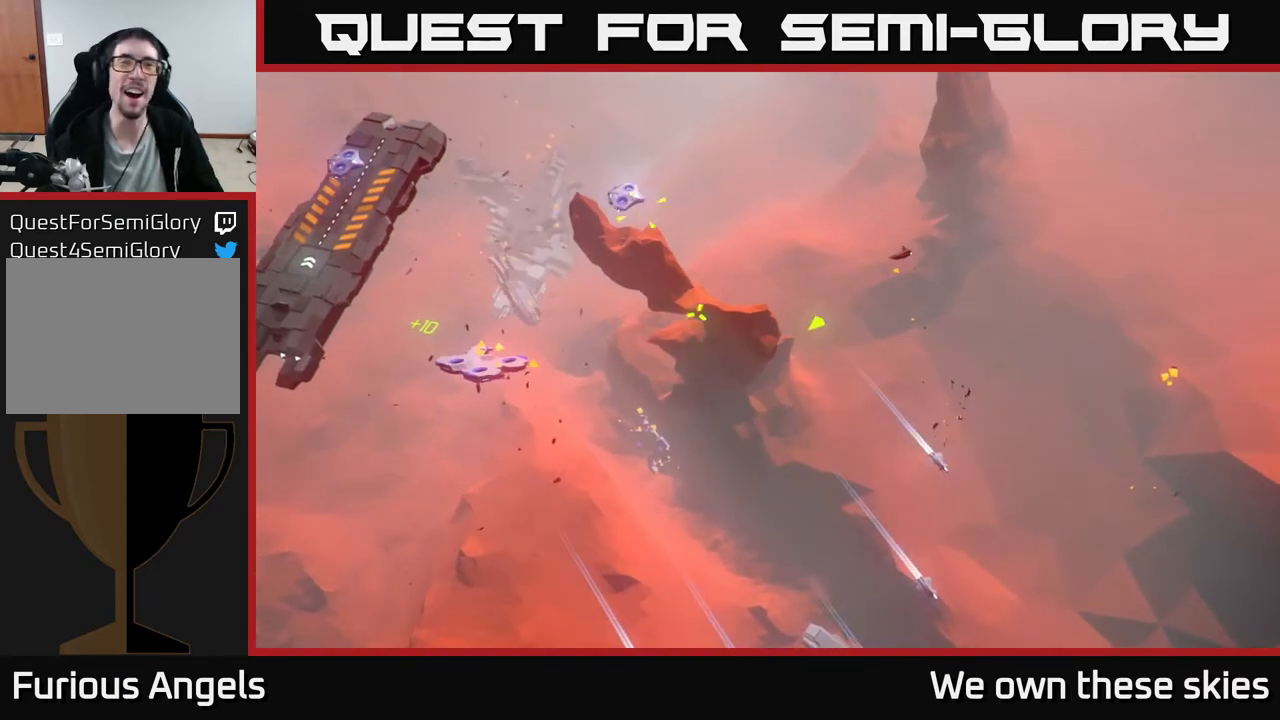
{"buttons": [], "left_stick": "center", "events": []}
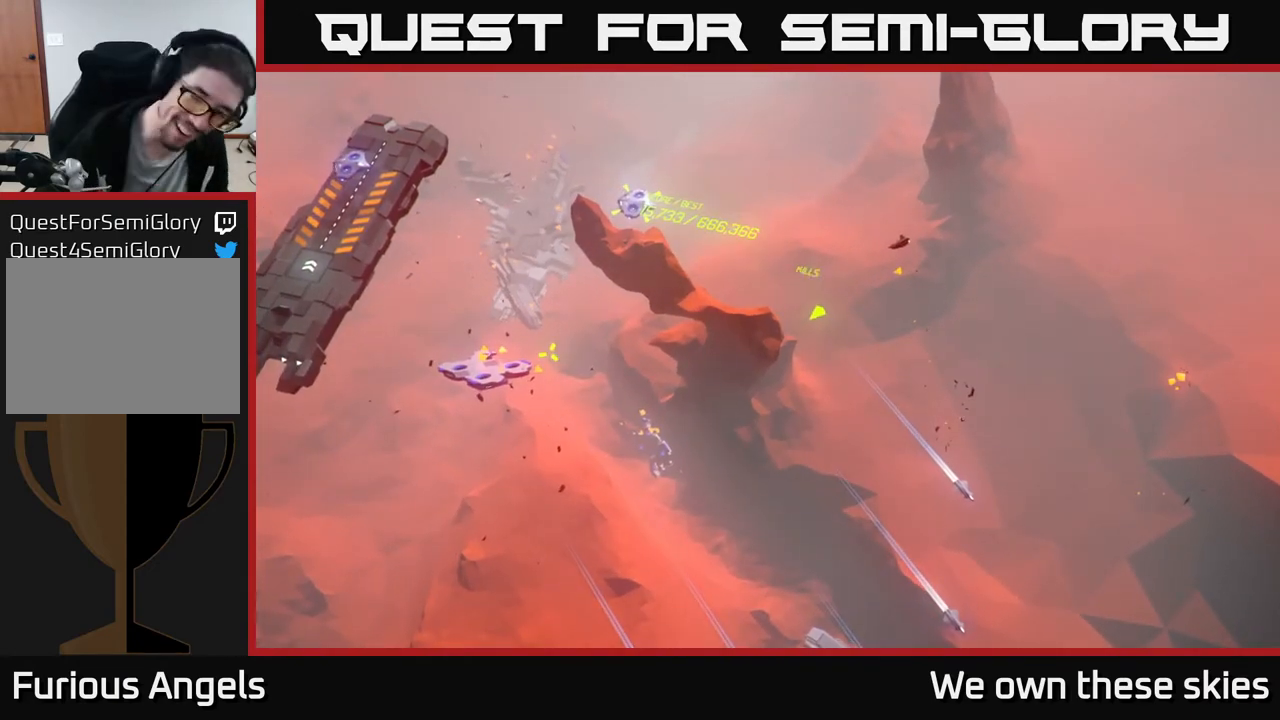
{"buttons": [], "left_stick": "center", "events": []}
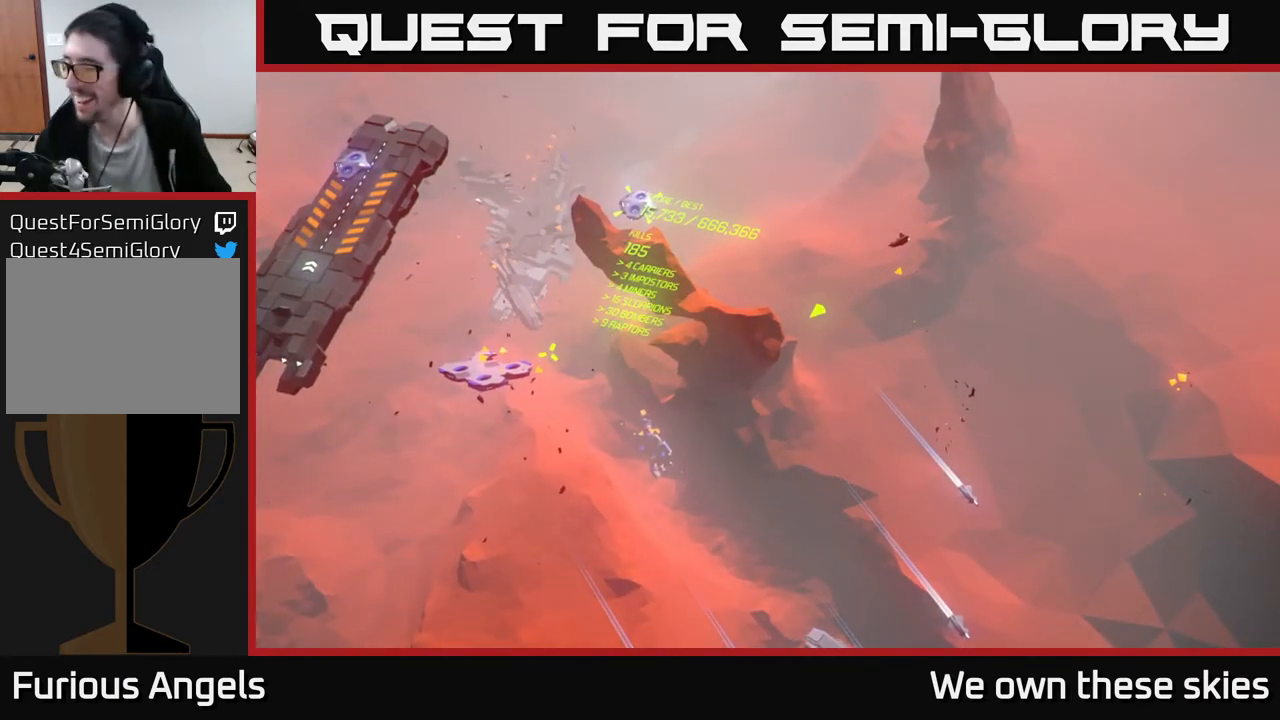
{"buttons": [], "left_stick": "center", "events": []}
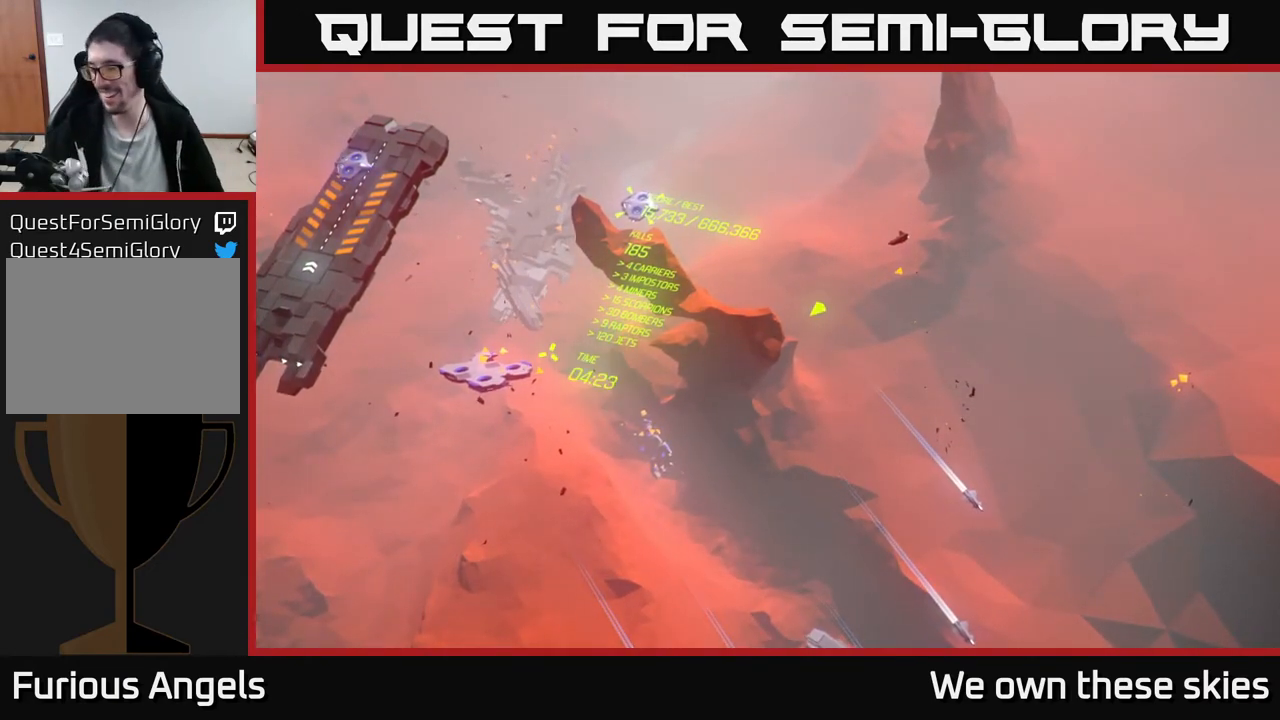
{"buttons": [], "left_stick": "center", "events": []}
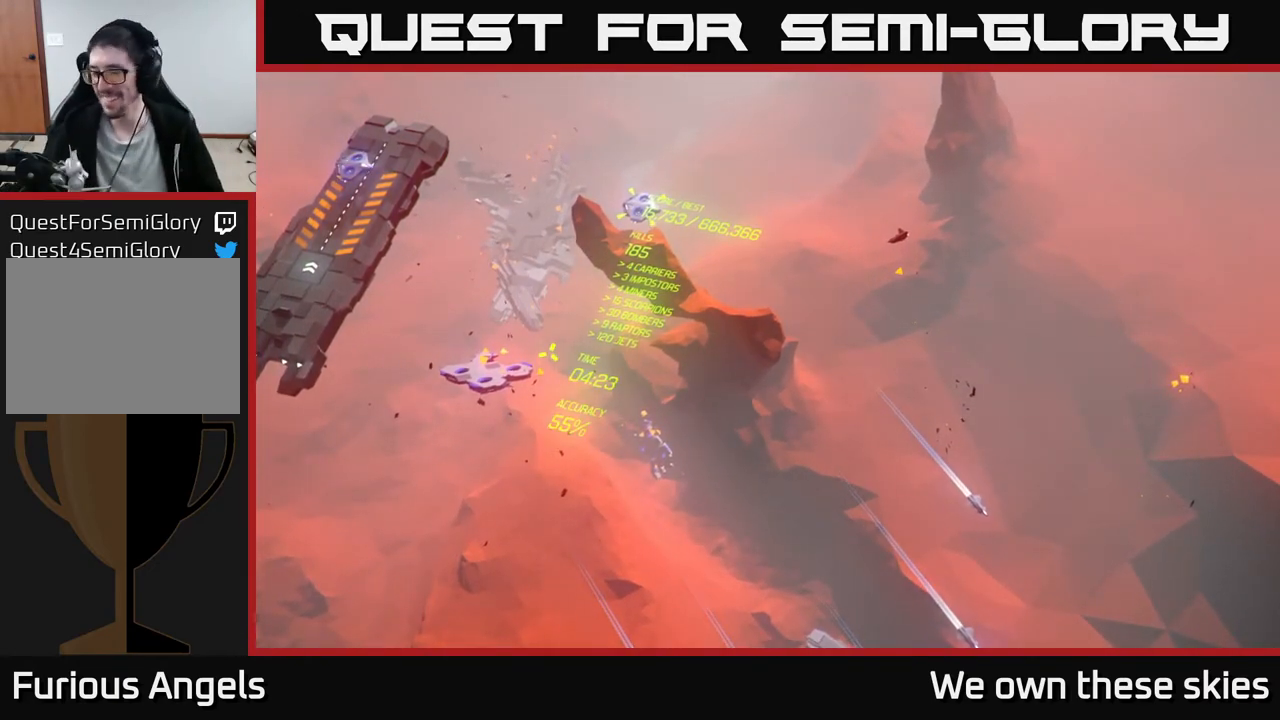
{"buttons": [], "left_stick": "center", "events": []}
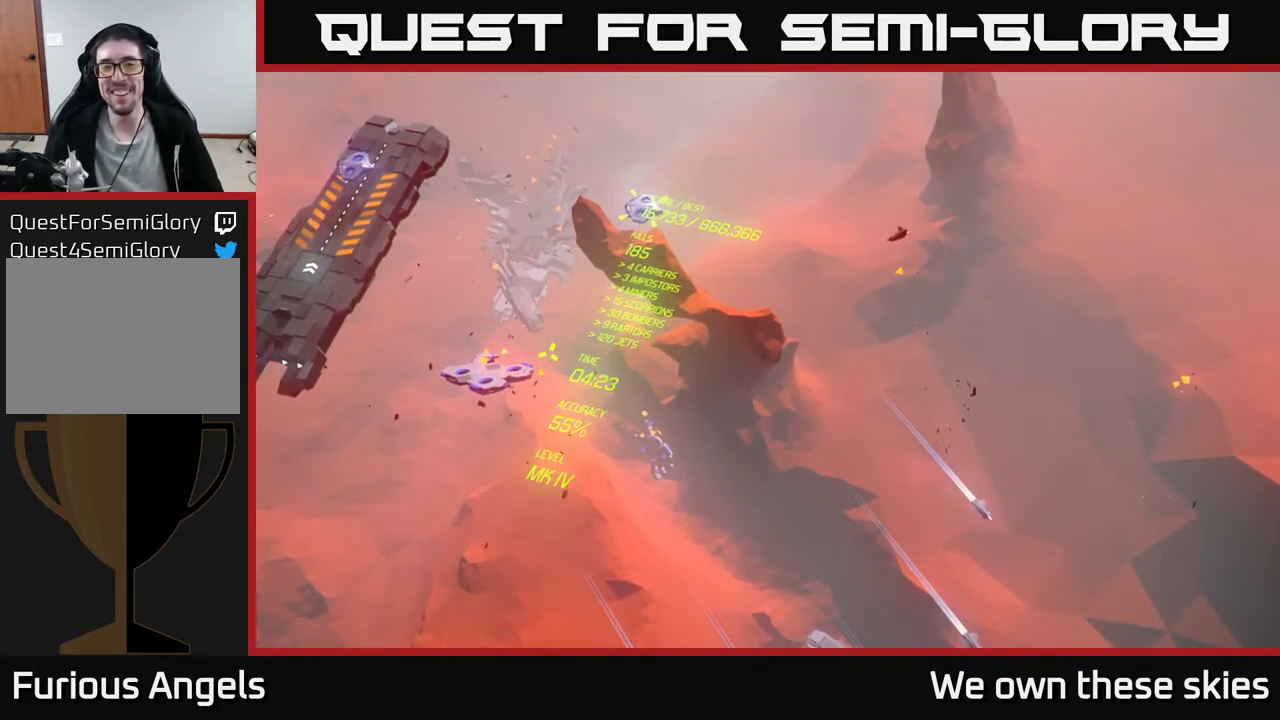
{"buttons": [], "left_stick": "center", "events": []}
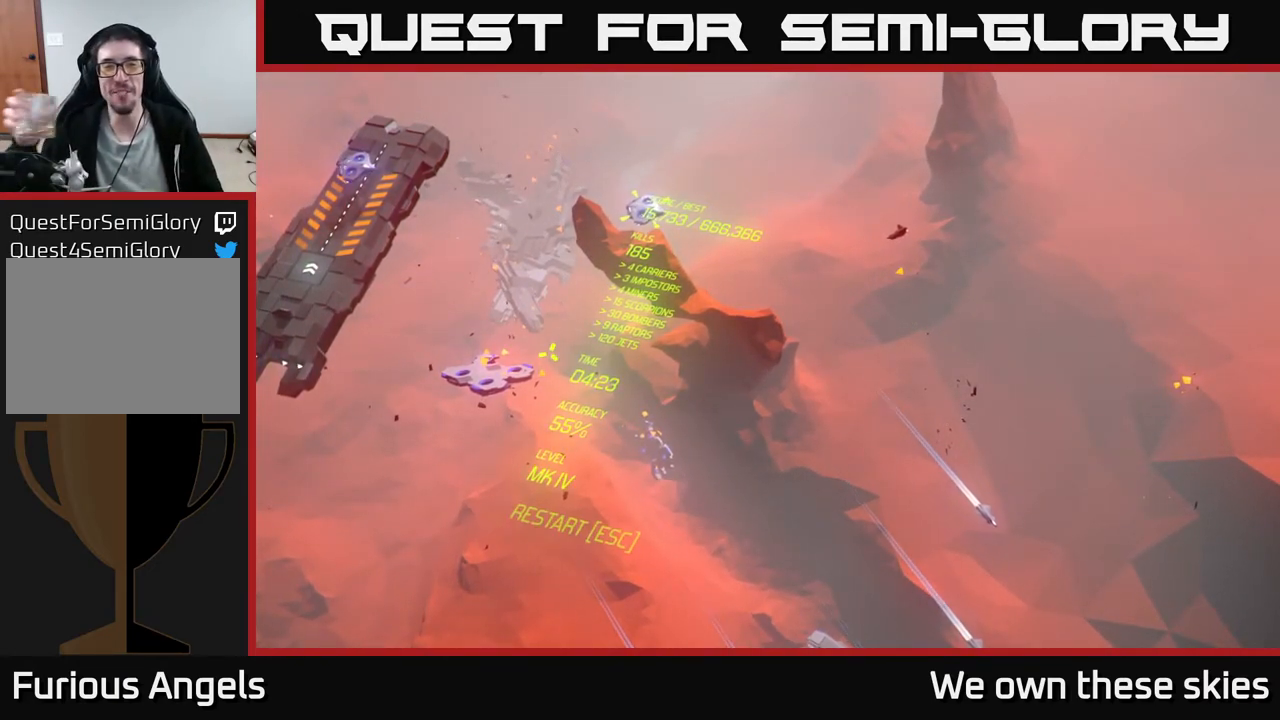
{"buttons": [], "left_stick": "center", "events": []}
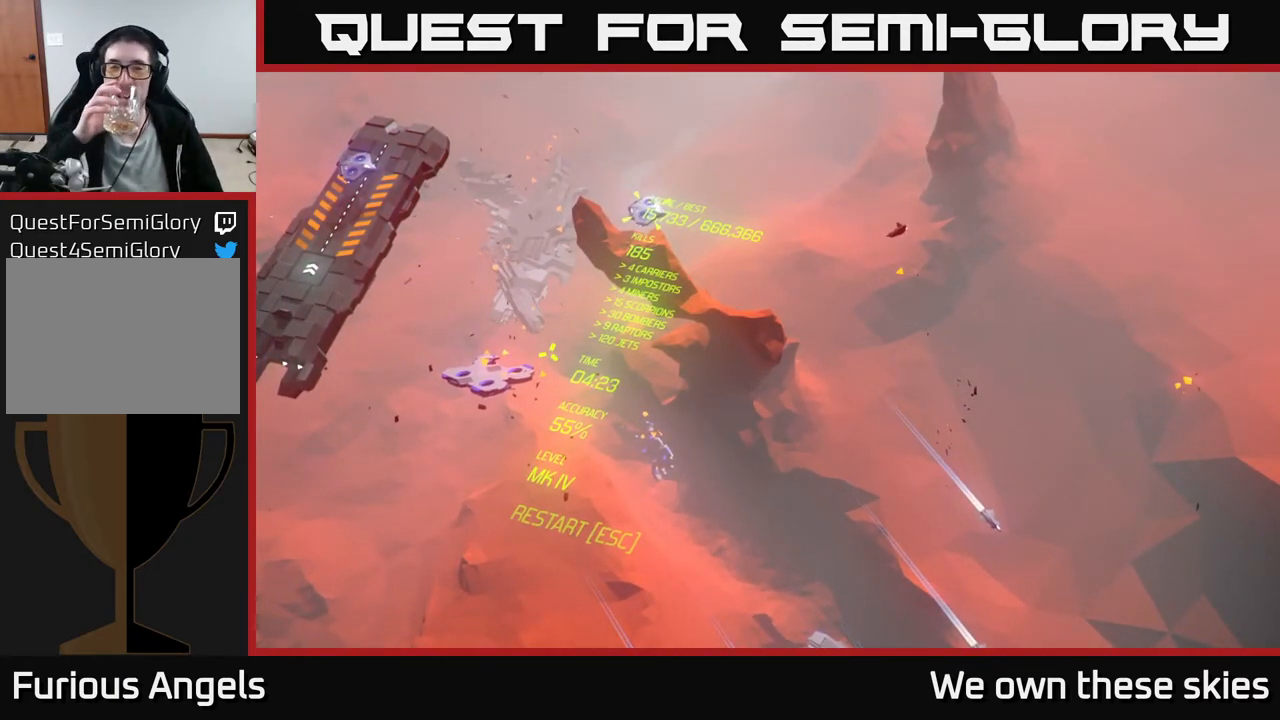
{"buttons": [], "left_stick": "center", "events": []}
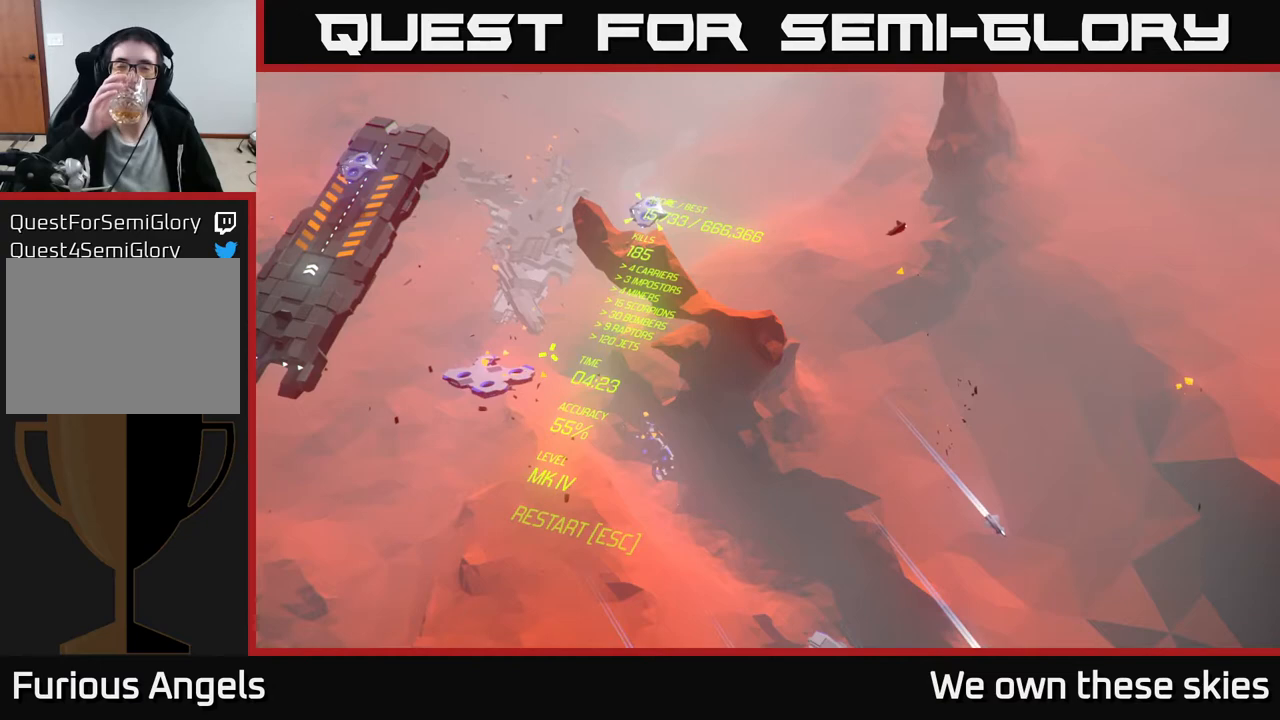
{"buttons": [], "left_stick": "center", "events": []}
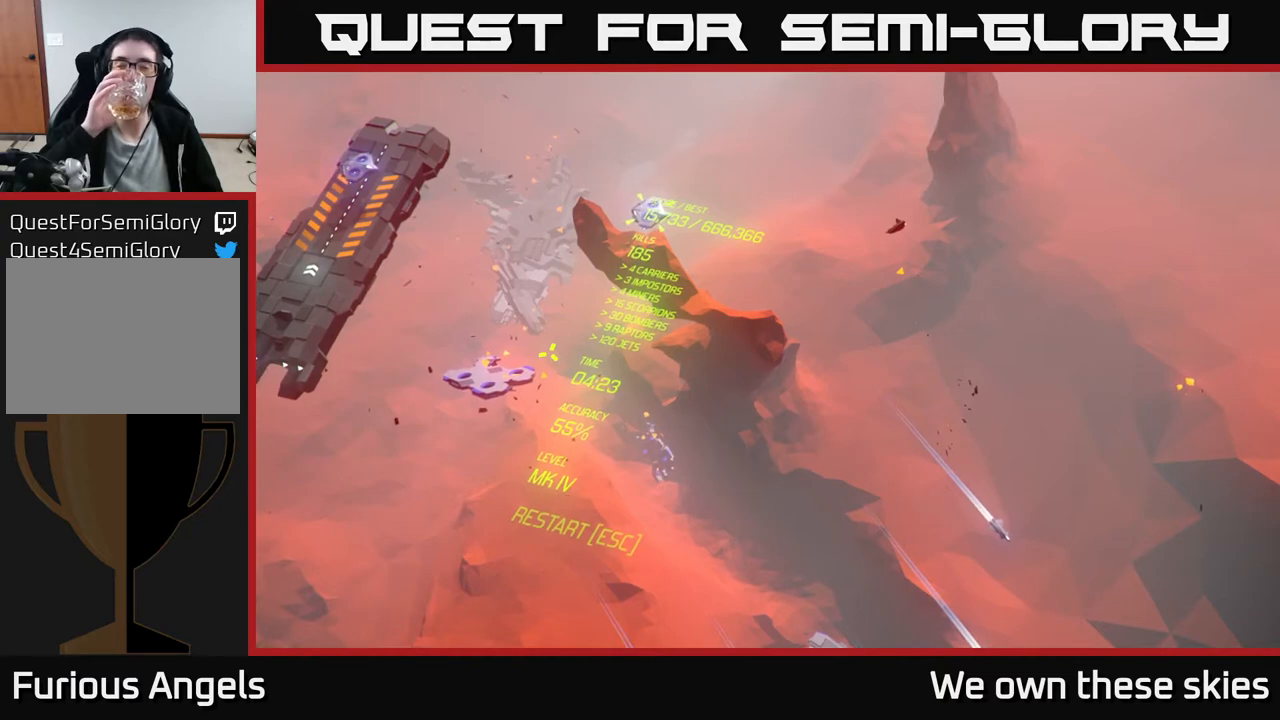
{"buttons": [], "left_stick": "center", "events": [[183, "left_stick", "up"], [300, "left_stick", "center"]]}
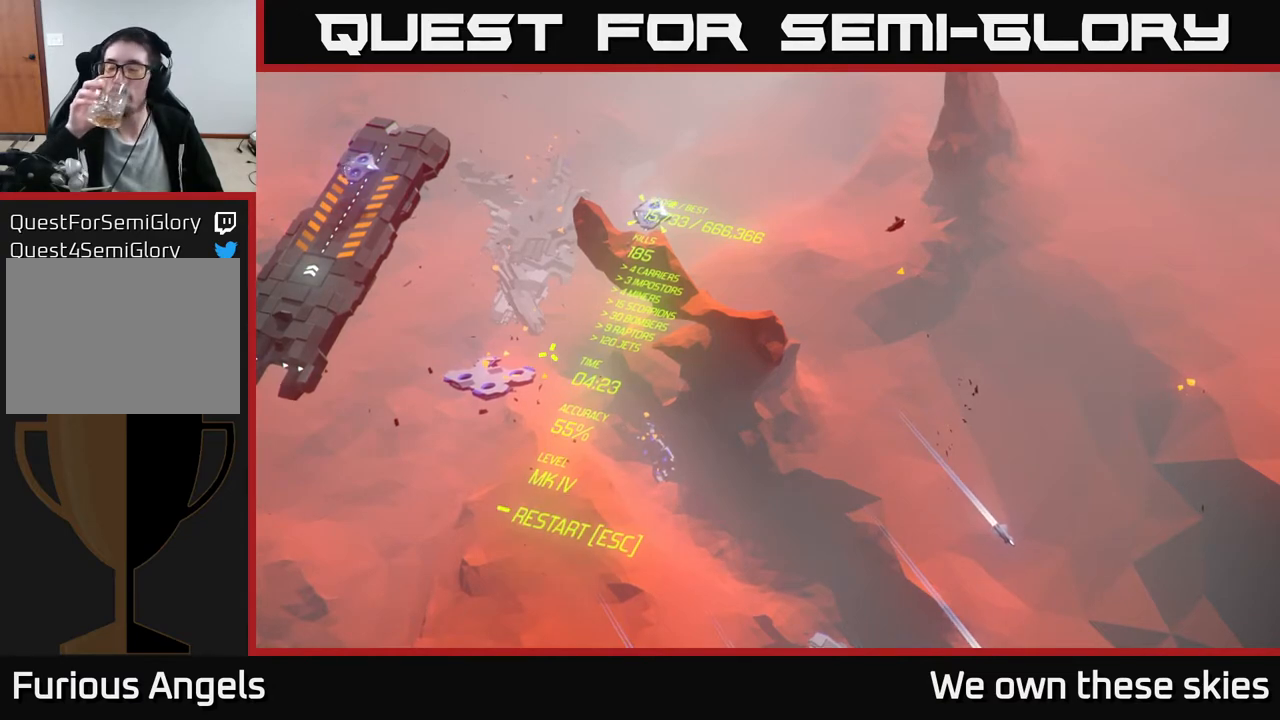
{"buttons": [], "left_stick": "center", "events": []}
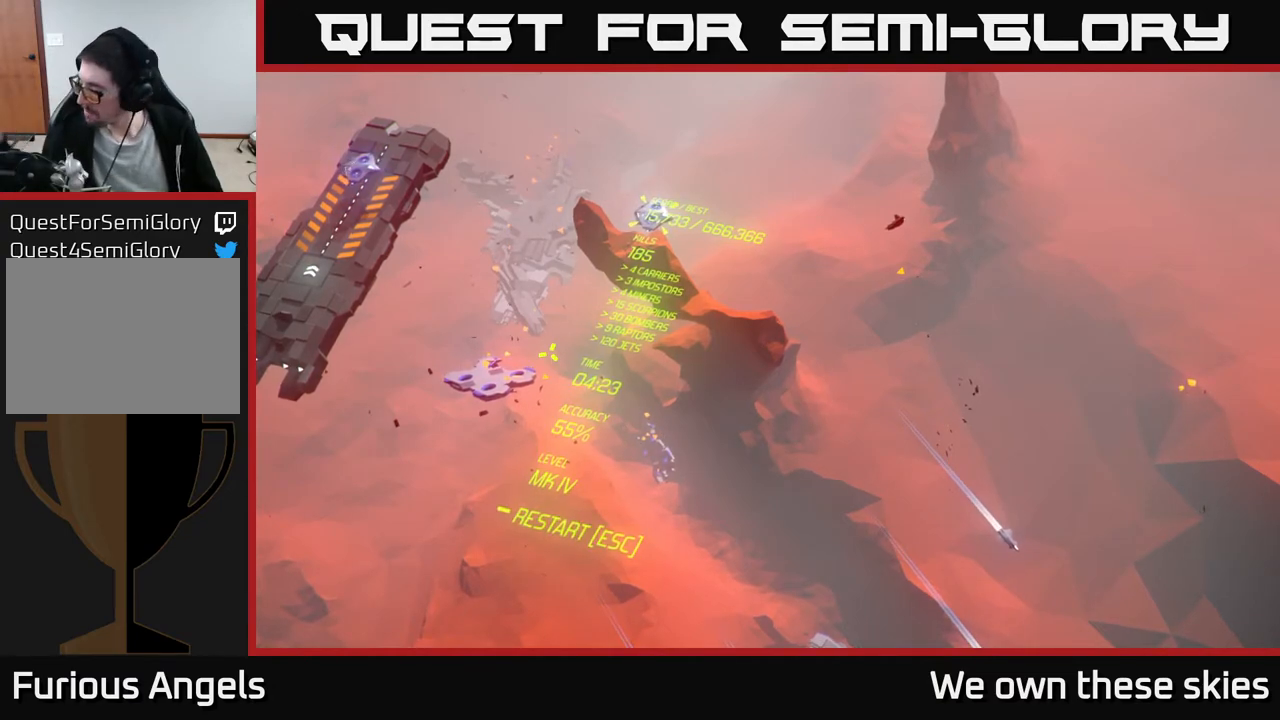
{"buttons": [], "left_stick": "center", "events": []}
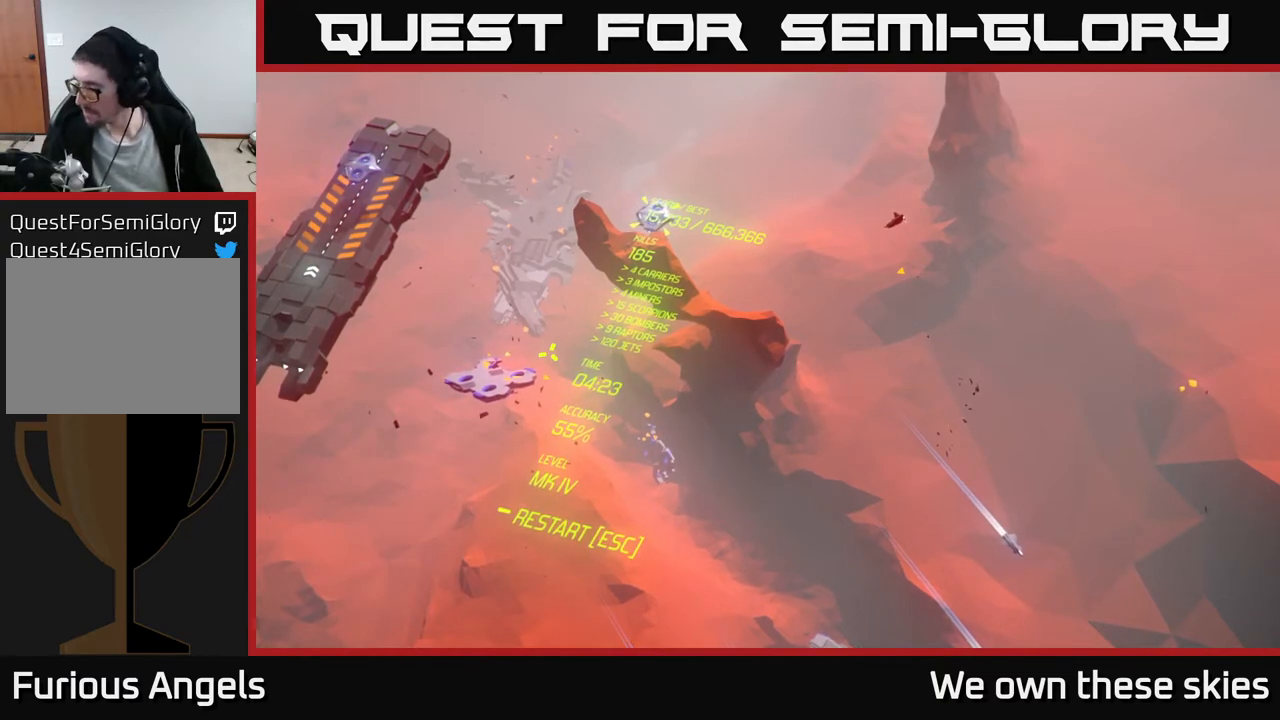
{"buttons": [], "left_stick": "center", "events": []}